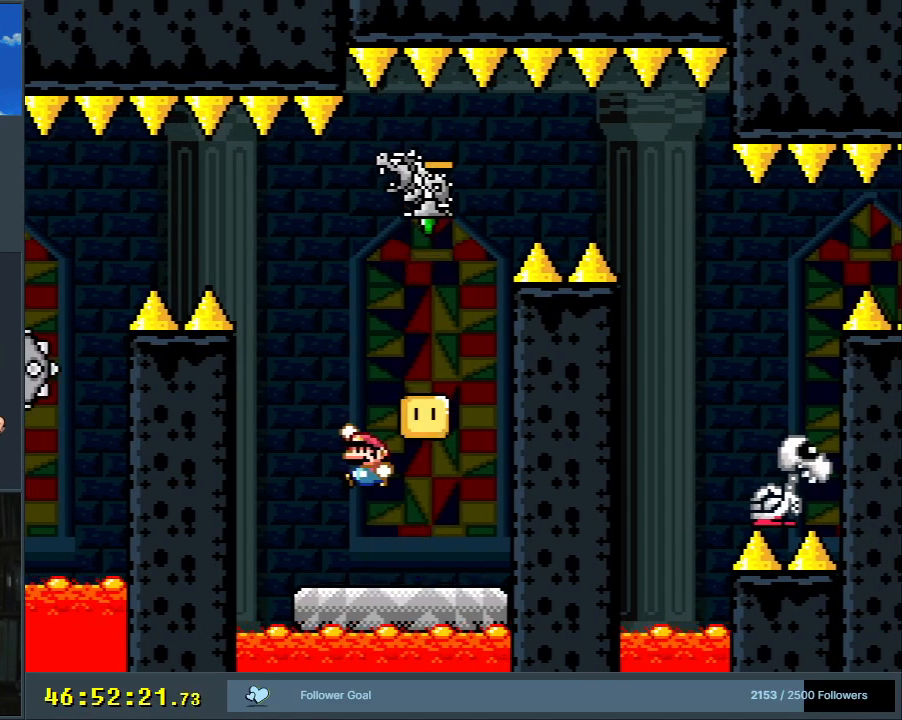
Gameplay with a controller (Nintendo layout); each line is a JSON object with the inputs held at the frame after it. "events" lists button and stick changes between this image and that frame as [ms after this image, input, new state], when the widget could be followed in between. Not read: L3 R3.
{"buttons": ["B", "Y"], "events": [[17, "DPAD_LEFT", "up"], [117, "DPAD_RIGHT", "down"], [250, "B", "up"], [450, "B", "down"], [500, "DPAD_RIGHT", "up"]]}
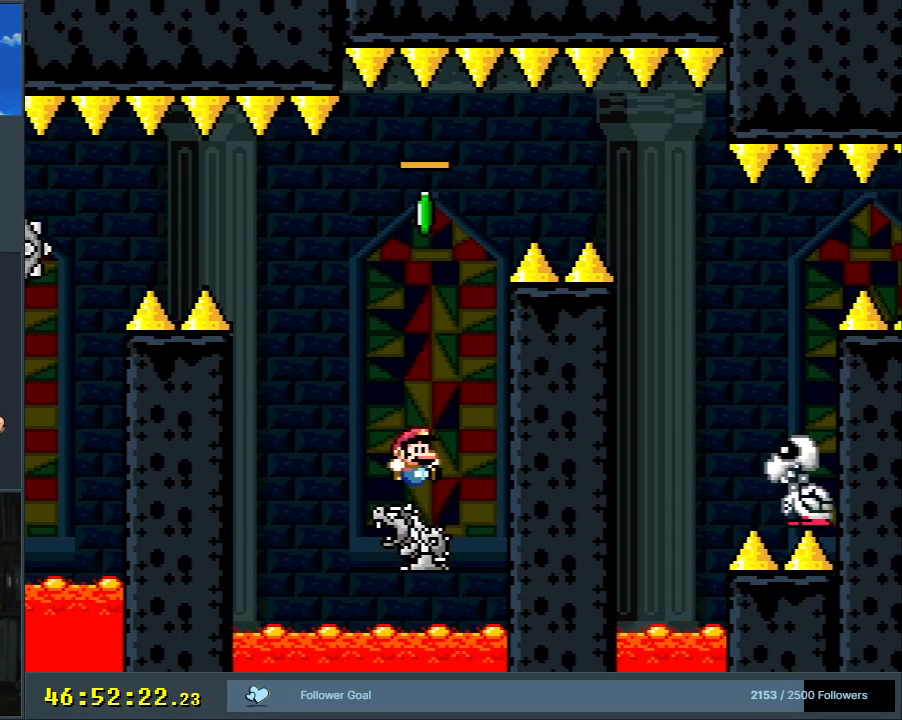
{"buttons": [], "events": [[233, "B", "up"], [283, "Y", "up"]]}
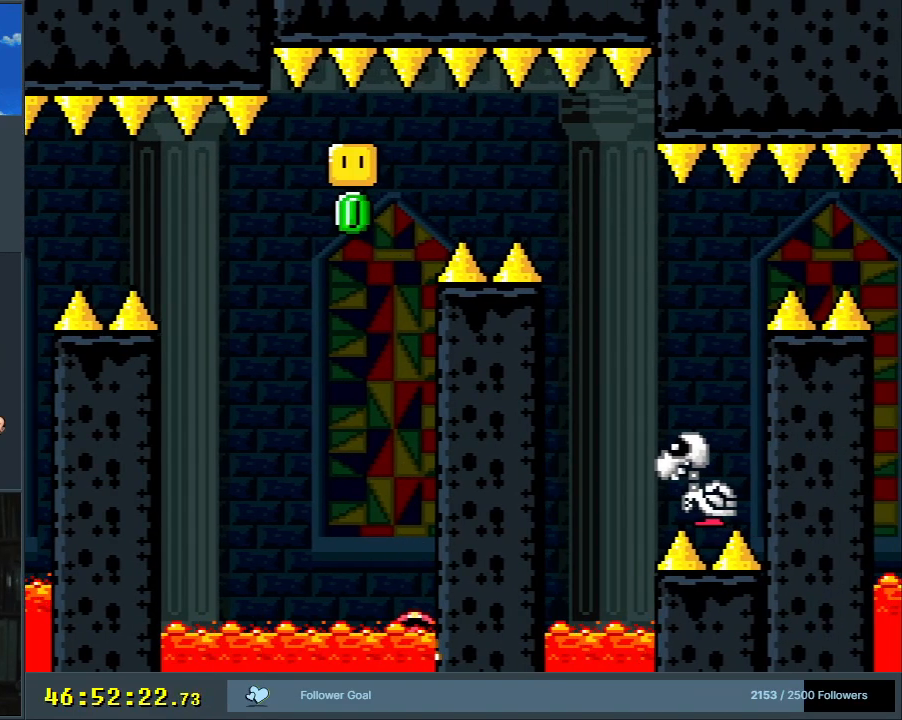
{"buttons": [], "events": []}
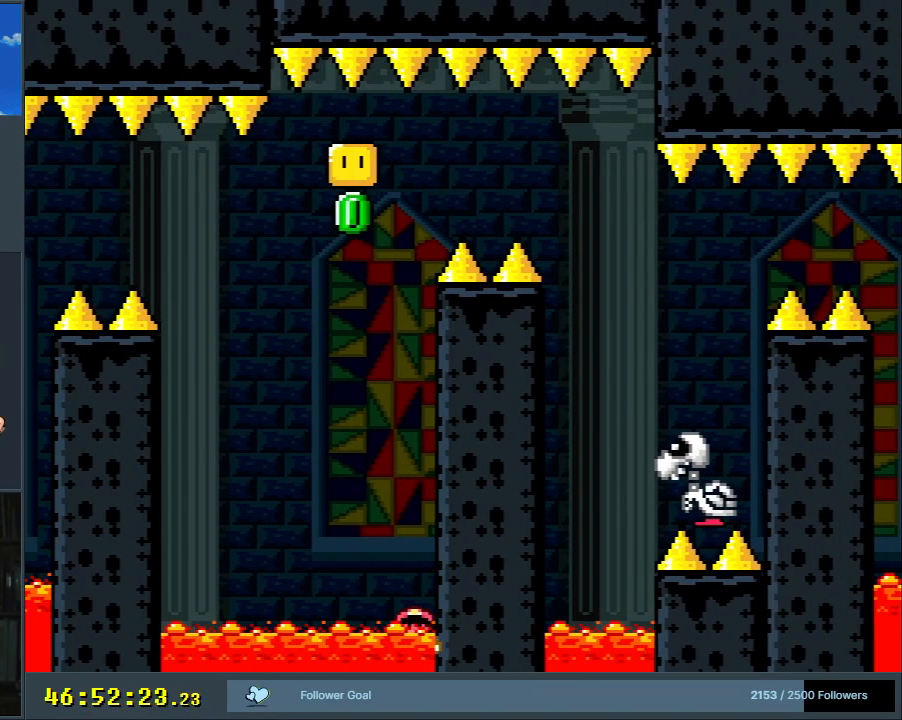
{"buttons": [], "events": []}
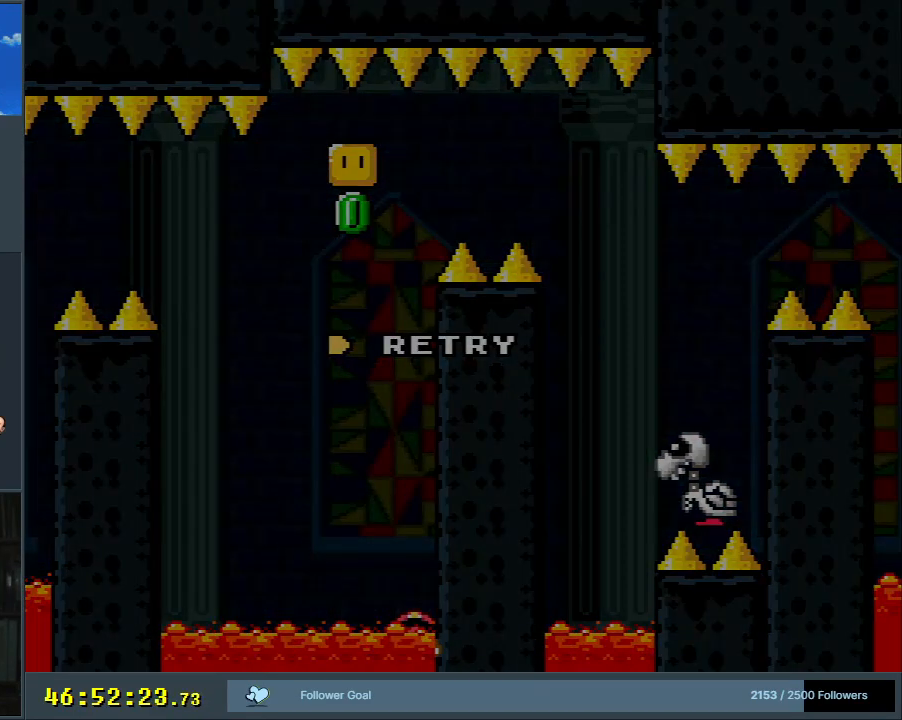
{"buttons": [], "events": []}
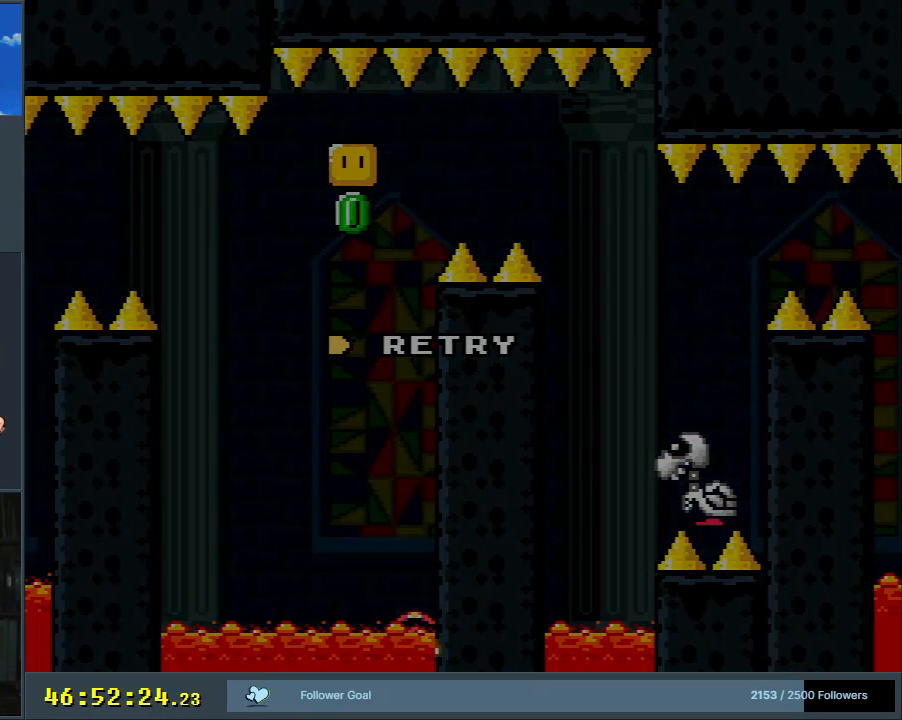
{"buttons": [], "events": [[250, "X", "down"], [317, "DPAD_LEFT", "down"], [317, "X", "up"], [450, "DPAD_LEFT", "up"]]}
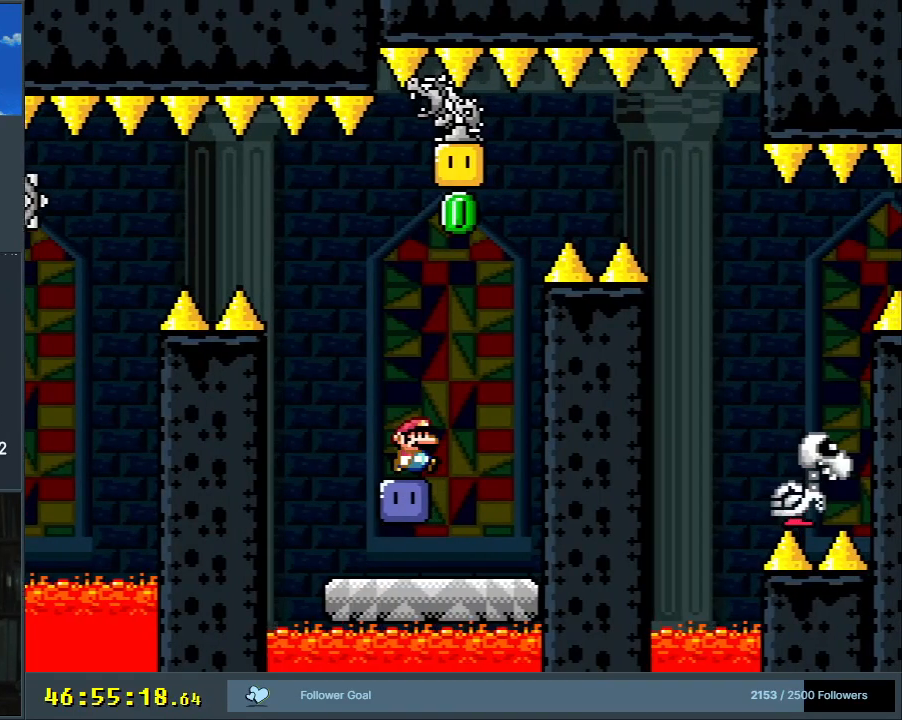
{"buttons": [], "events": [[167, "DPAD_LEFT", "down"], [250, "DPAD_LEFT", "up"]]}
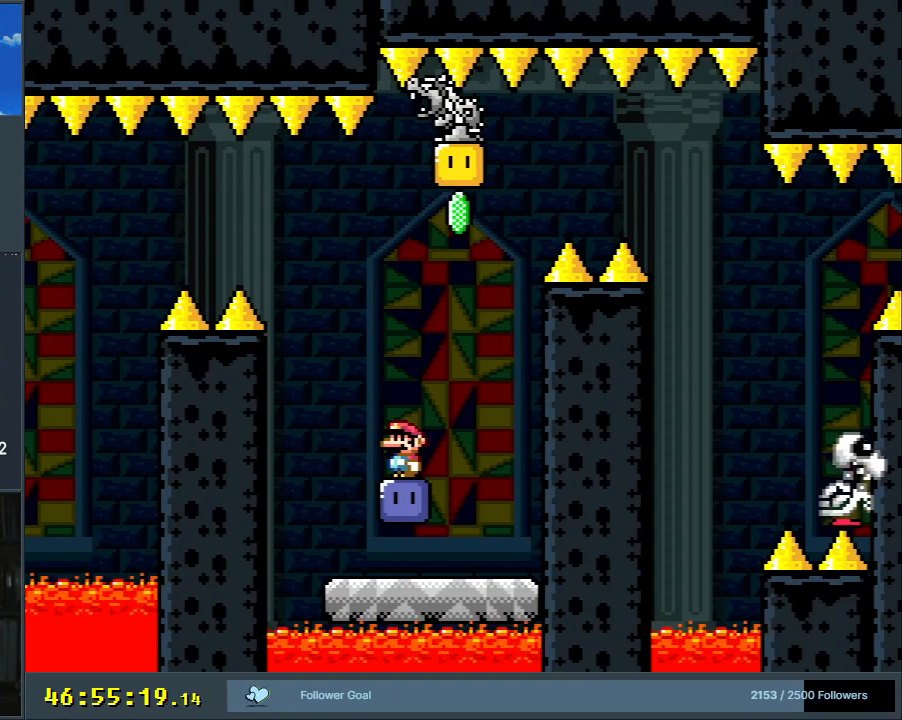
{"buttons": ["DPAD_LEFT"], "events": [[150, "DPAD_LEFT", "down"], [200, "DPAD_LEFT", "up"], [433, "DPAD_LEFT", "down"]]}
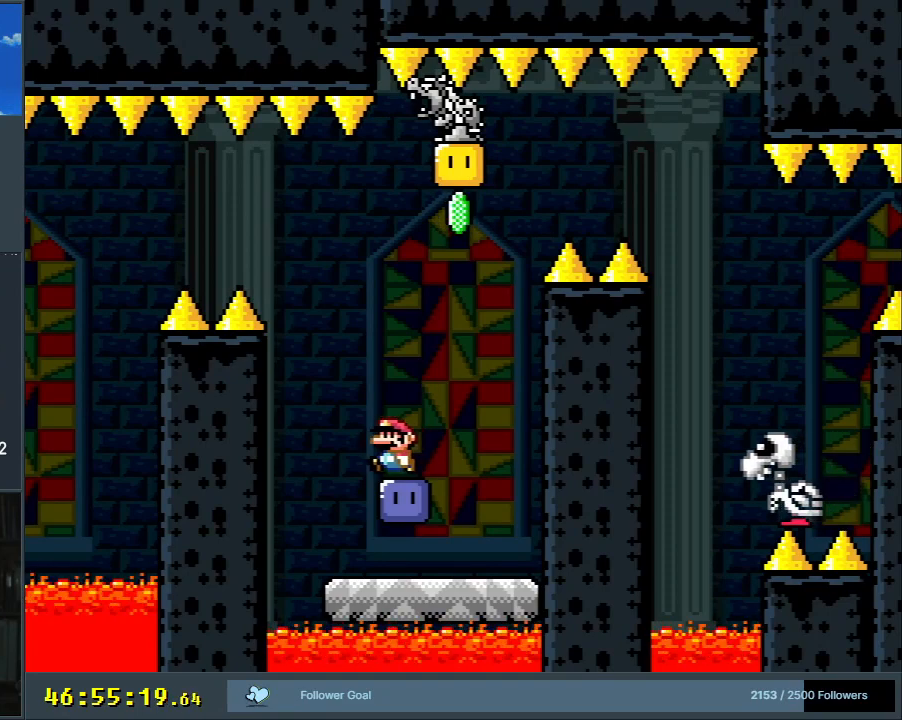
{"buttons": [], "events": [[17, "DPAD_LEFT", "up"], [183, "DPAD_RIGHT", "down"], [267, "DPAD_RIGHT", "up"]]}
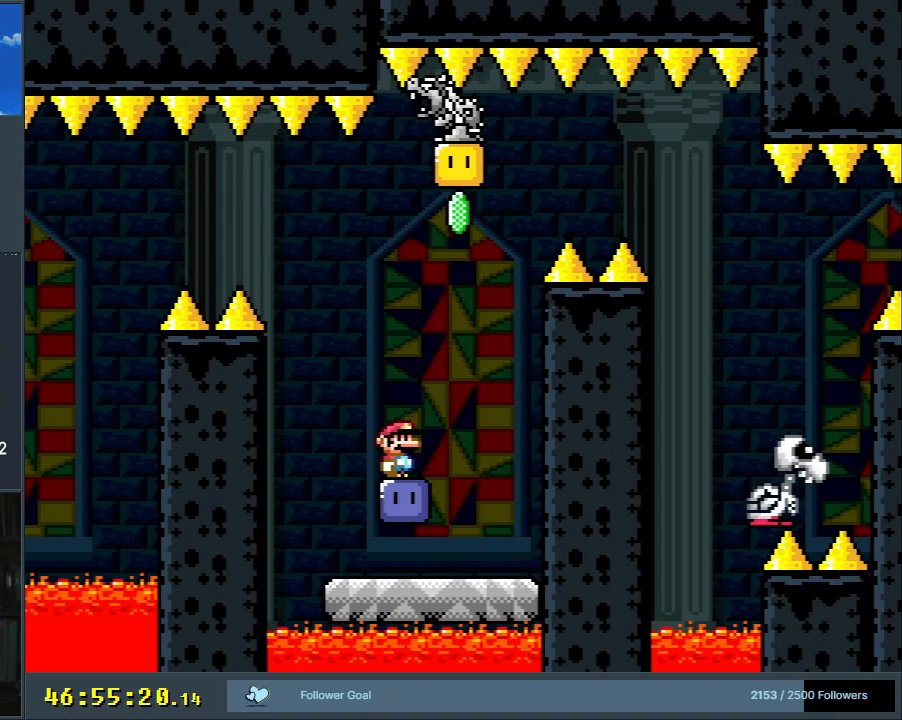
{"buttons": [], "events": []}
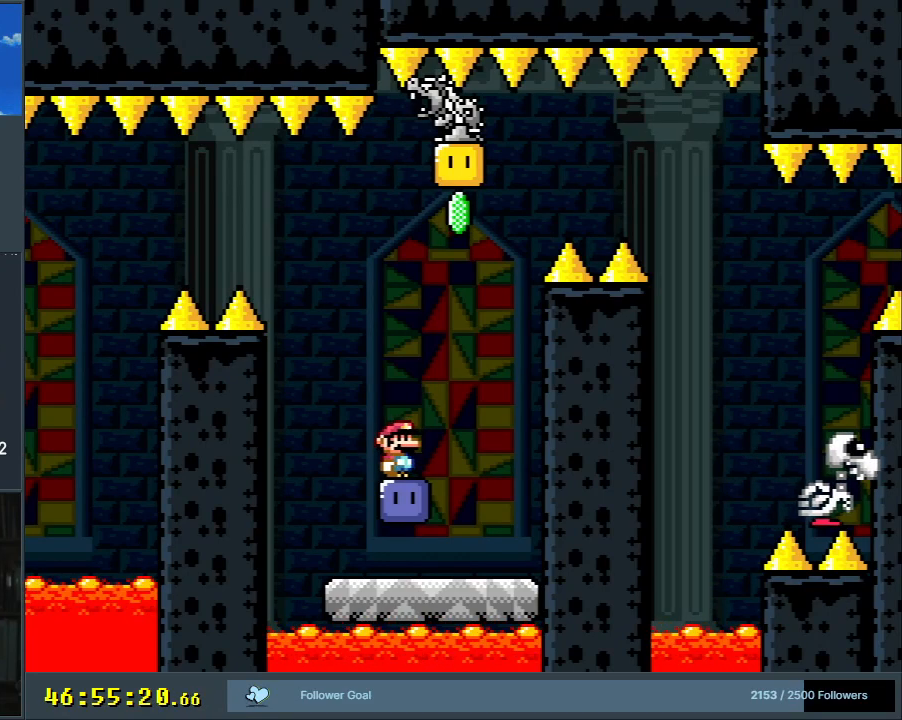
{"buttons": ["DPAD_UP"], "events": [[483, "DPAD_UP", "down"]]}
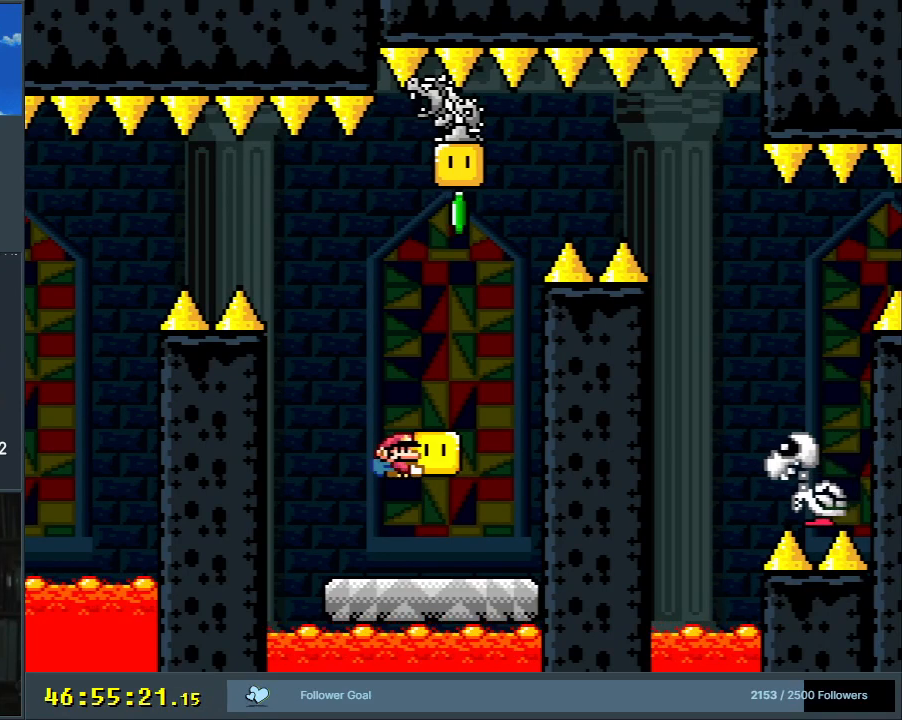
{"buttons": ["B", "Y", "DPAD_UP"], "events": [[33, "B", "down"], [33, "Y", "down"]]}
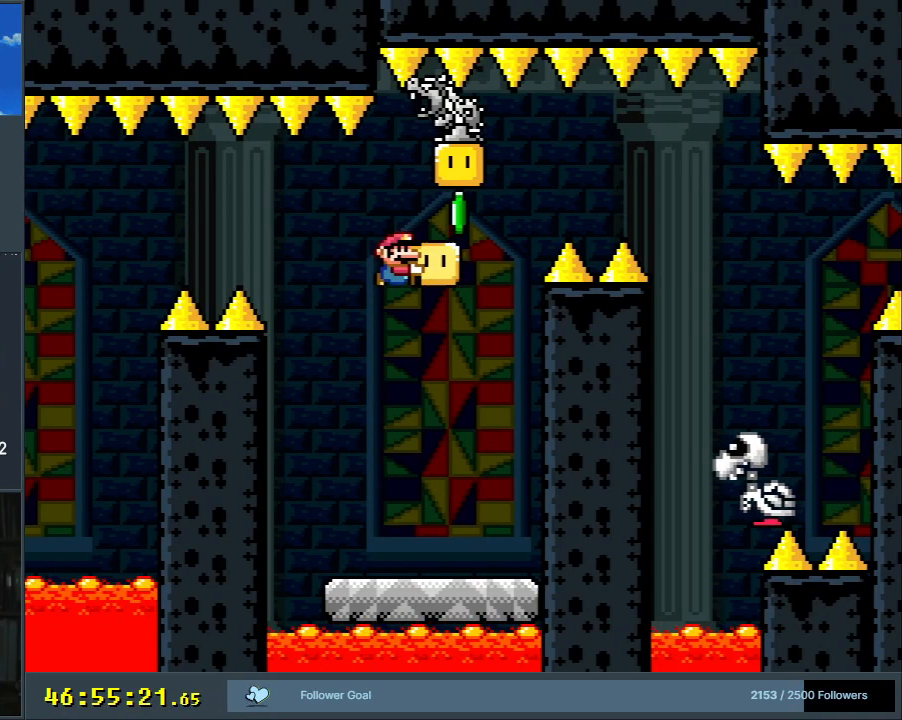
{"buttons": ["Y", "DPAD_UP"], "events": [[333, "DPAD_RIGHT", "down"], [333, "Y", "up"], [350, "B", "up"], [400, "DPAD_UP", "up"], [433, "Y", "down"], [500, "DPAD_RIGHT", "up"], [500, "DPAD_UP", "down"]]}
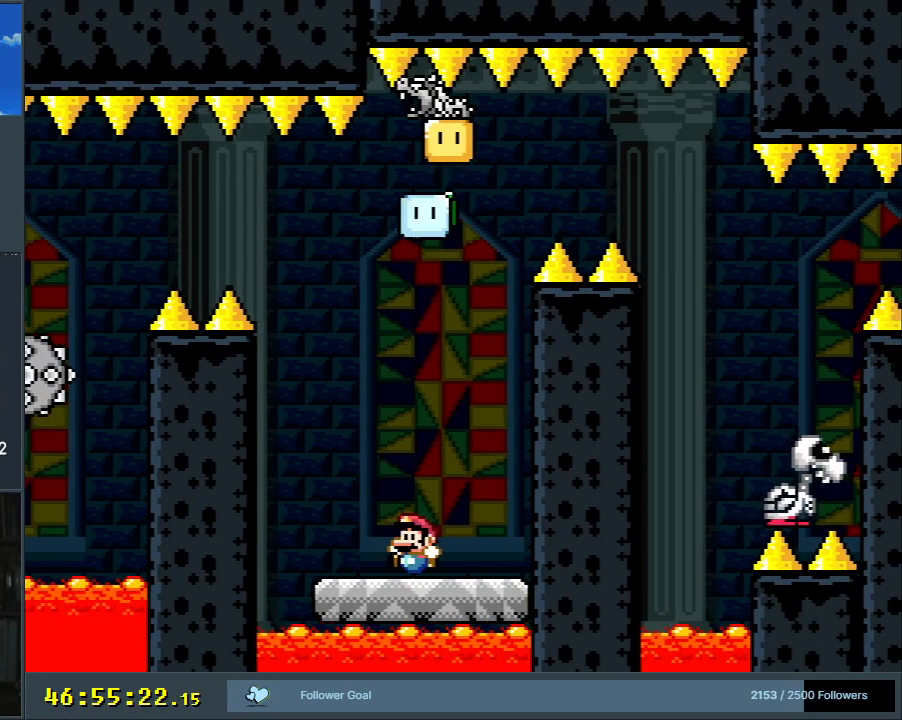
{"buttons": ["B", "Y", "DPAD_RIGHT"], "events": [[33, "DPAD_UP", "up"], [50, "DPAD_LEFT", "down"], [150, "B", "down"], [250, "DPAD_LEFT", "up"], [367, "DPAD_RIGHT", "down"]]}
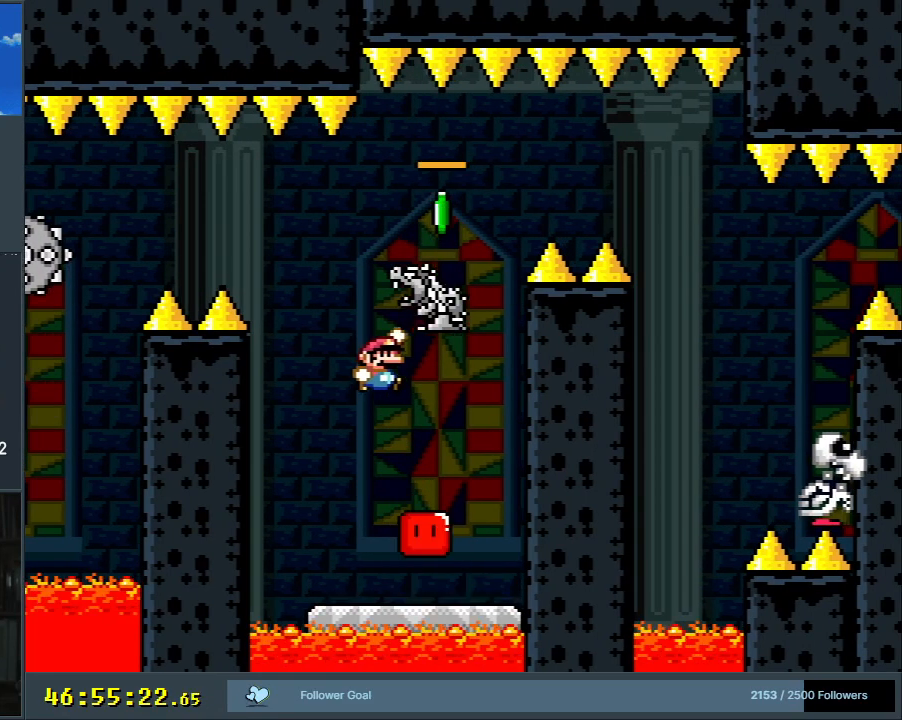
{"buttons": ["B", "Y", "DPAD_RIGHT"], "events": [[83, "B", "up"], [233, "B", "down"]]}
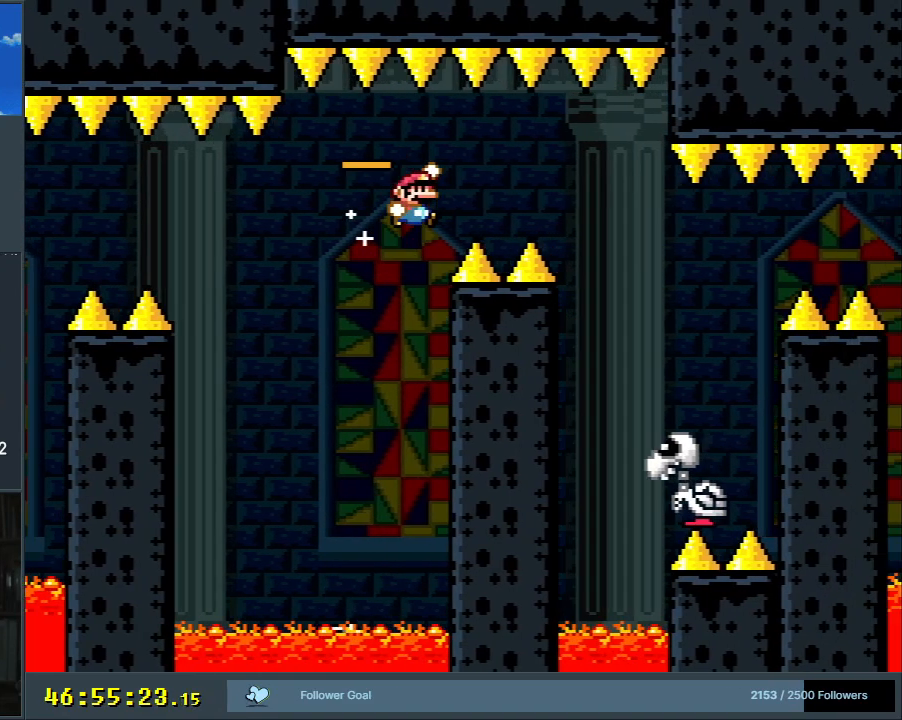
{"buttons": ["B", "Y", "DPAD_RIGHT"], "events": []}
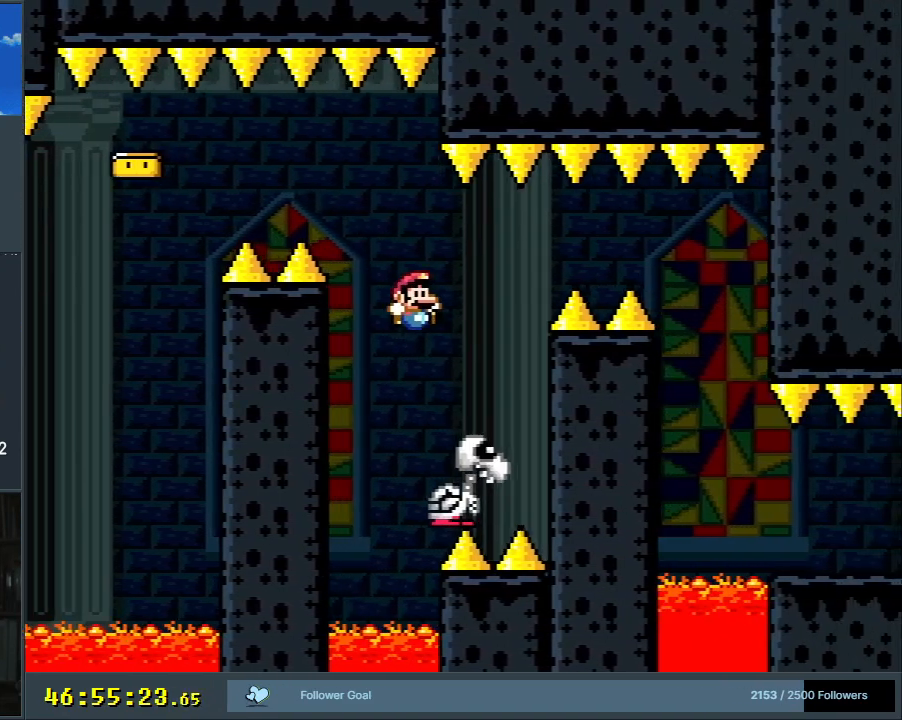
{"buttons": ["B", "Y", "DPAD_RIGHT"], "events": [[33, "DPAD_RIGHT", "up"], [50, "DPAD_UP", "down"], [67, "DPAD_LEFT", "down"], [67, "DPAD_UP", "up"], [133, "DPAD_UP", "down"], [150, "DPAD_LEFT", "up"], [150, "DPAD_UP", "up"], [167, "DPAD_RIGHT", "down"], [350, "B", "up"], [350, "DPAD_RIGHT", "up"], [383, "DPAD_RIGHT", "down"], [467, "B", "down"]]}
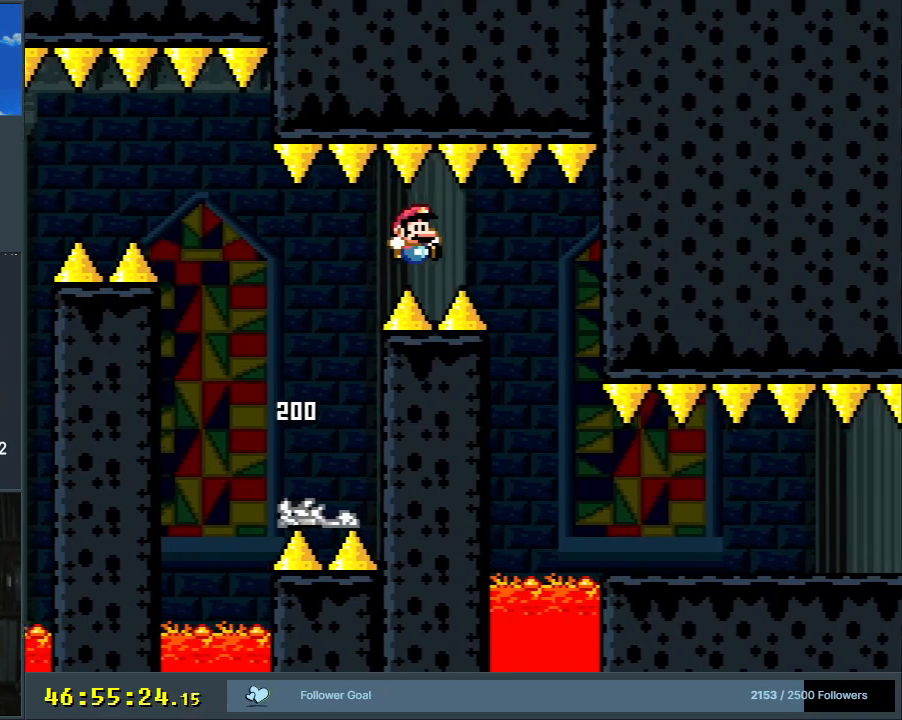
{"buttons": ["B", "Y", "DPAD_RIGHT"], "events": [[183, "DPAD_RIGHT", "up"], [283, "DPAD_LEFT", "down"], [383, "DPAD_LEFT", "up"], [383, "DPAD_RIGHT", "down"]]}
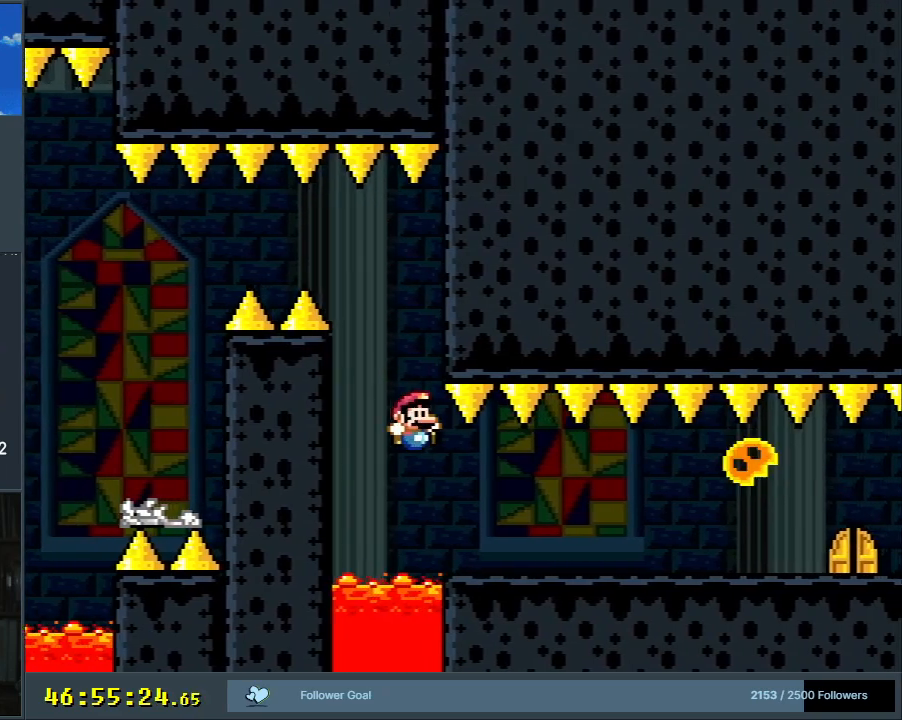
{"buttons": ["Y"], "events": [[200, "DPAD_RIGHT", "up"], [233, "DPAD_LEFT", "down"], [383, "B", "up"], [383, "DPAD_LEFT", "up"]]}
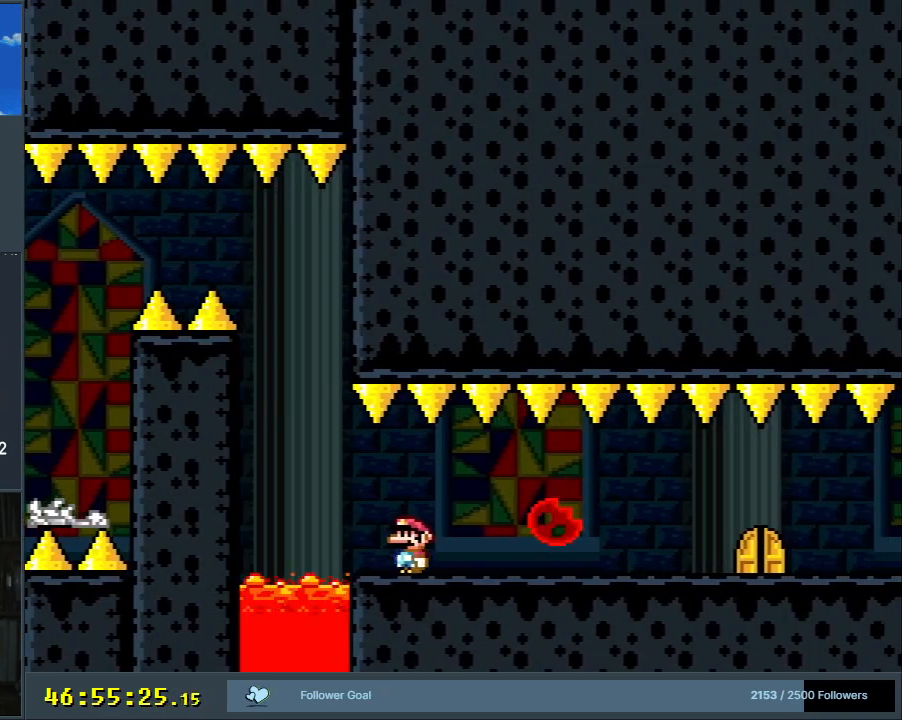
{"buttons": ["X", "DPAD_RIGHT"], "events": [[83, "DPAD_LEFT", "down"], [183, "DPAD_LEFT", "up"], [183, "X", "down"], [217, "Y", "up"], [300, "DPAD_RIGHT", "down"]]}
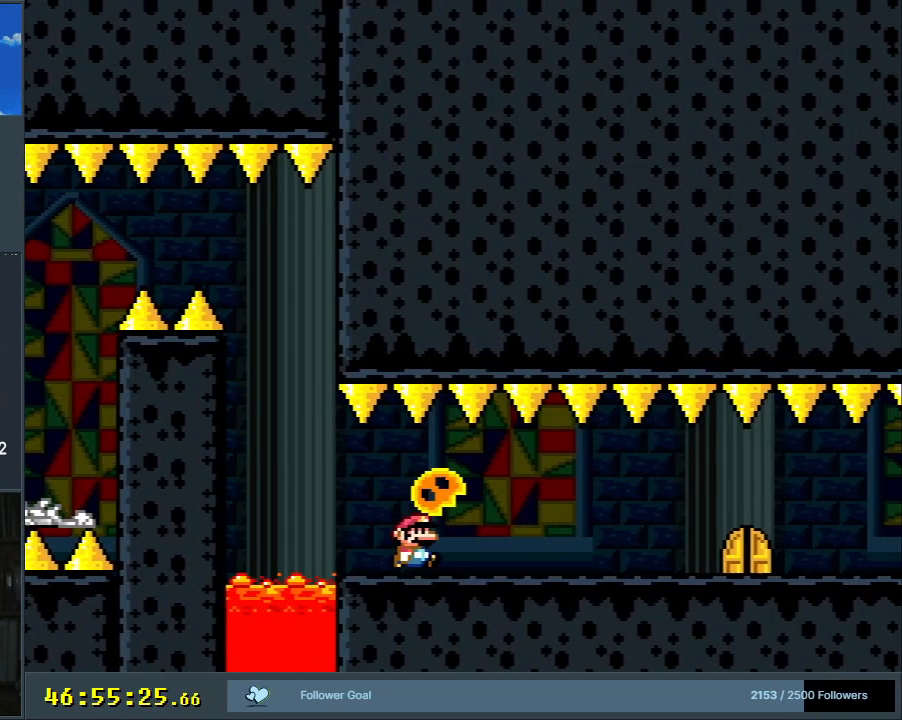
{"buttons": ["X"], "events": [[433, "DPAD_RIGHT", "up"]]}
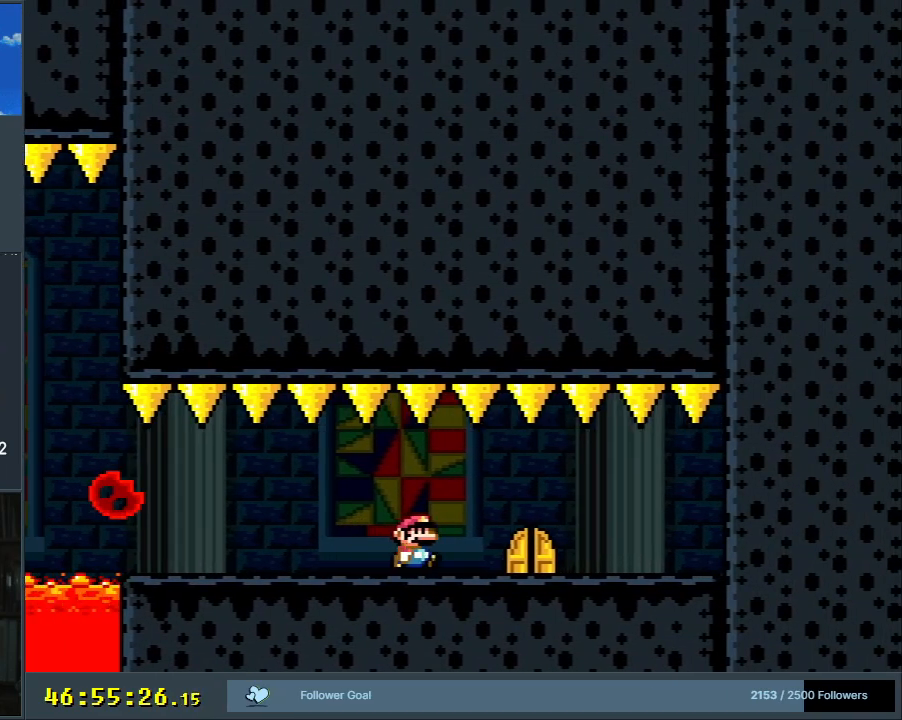
{"buttons": [], "events": [[167, "X", "up"]]}
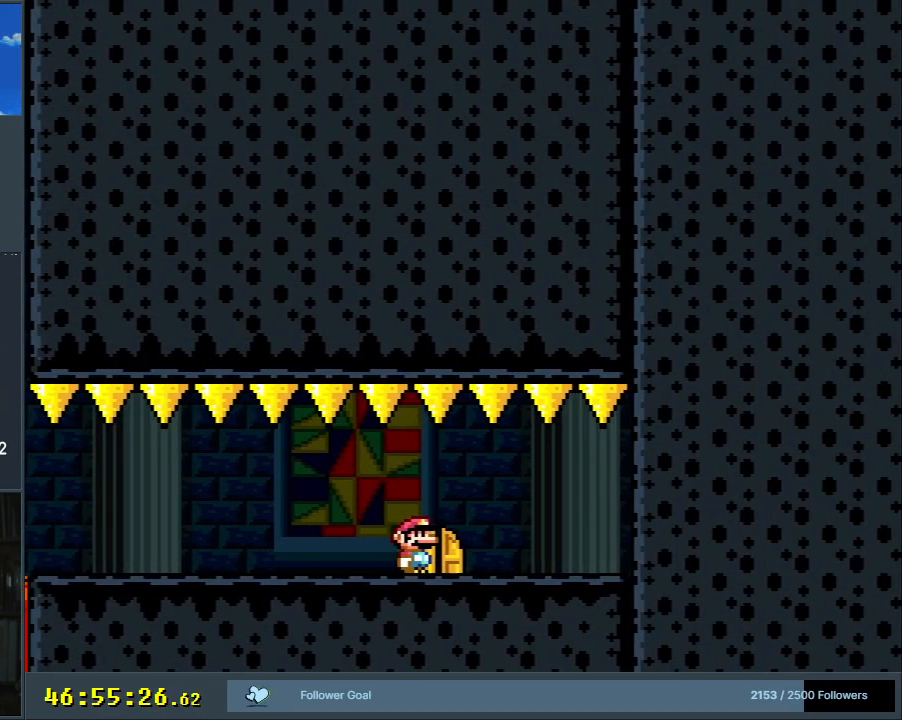
{"buttons": [], "events": [[367, "DPAD_RIGHT", "down"], [417, "DPAD_RIGHT", "up"]]}
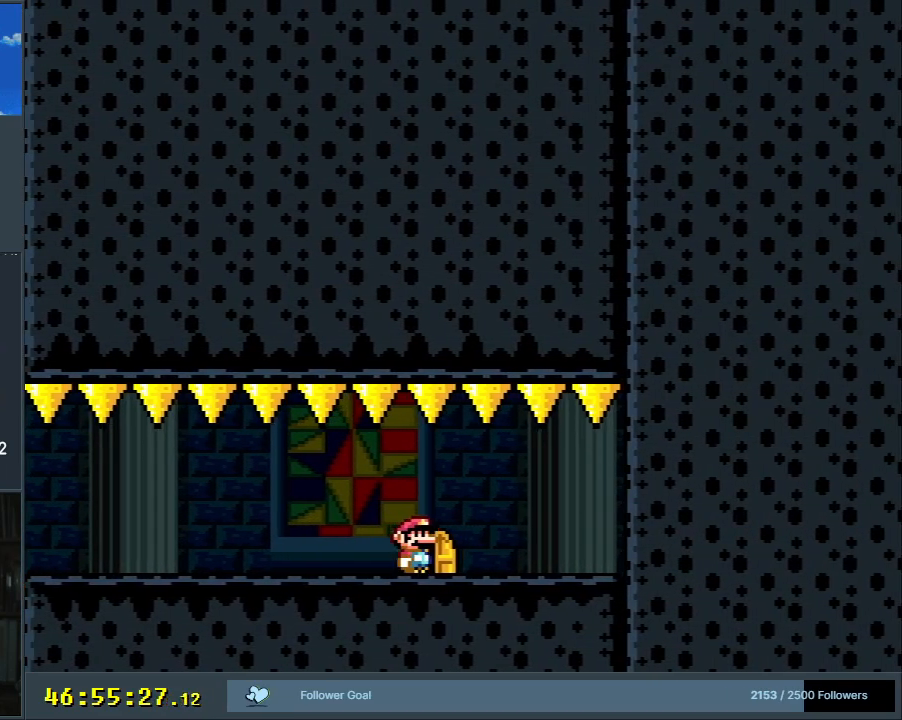
{"buttons": [], "events": [[217, "DPAD_RIGHT", "down"], [350, "DPAD_RIGHT", "up"]]}
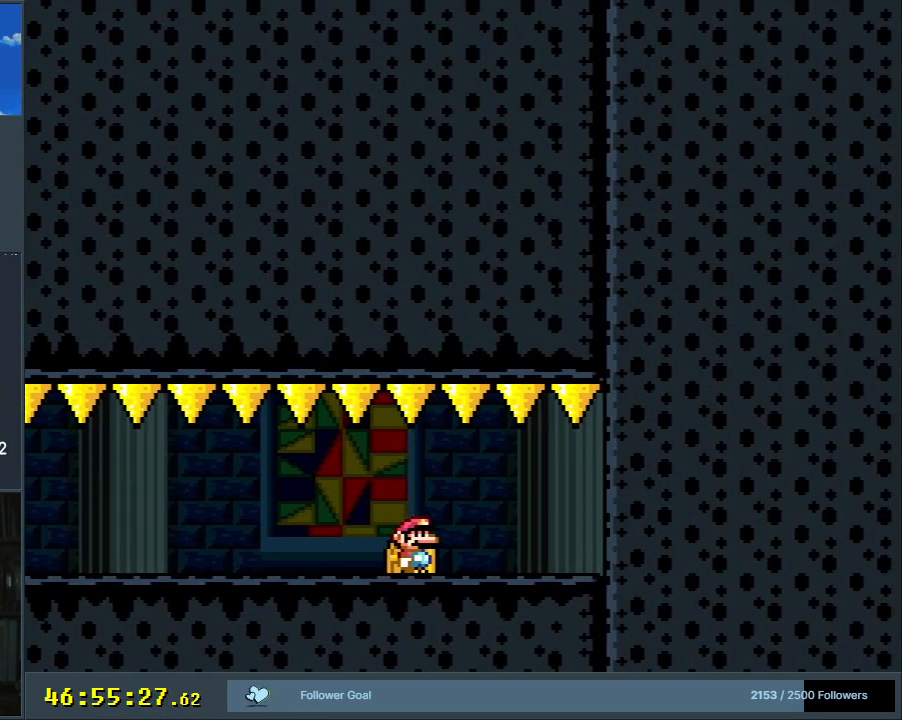
{"buttons": [], "events": []}
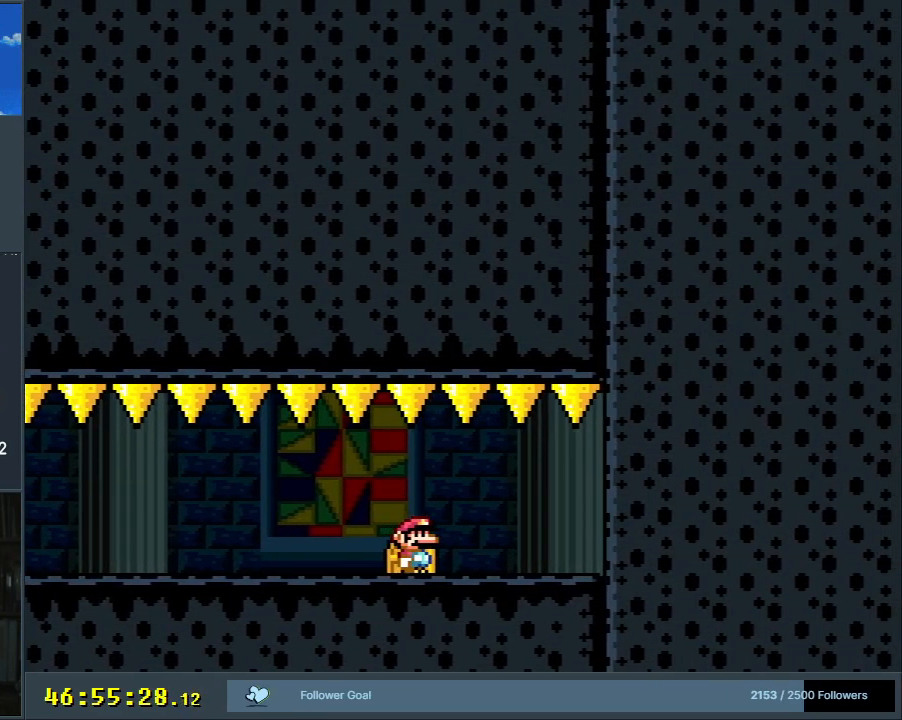
{"buttons": [], "events": []}
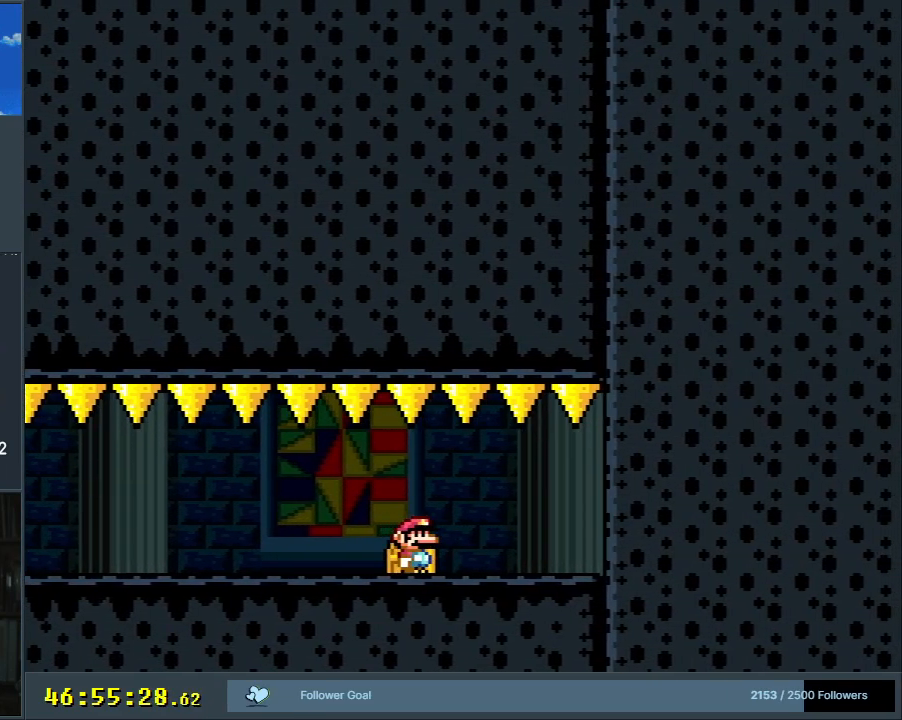
{"buttons": ["DPAD_UP"], "events": [[500, "DPAD_UP", "down"]]}
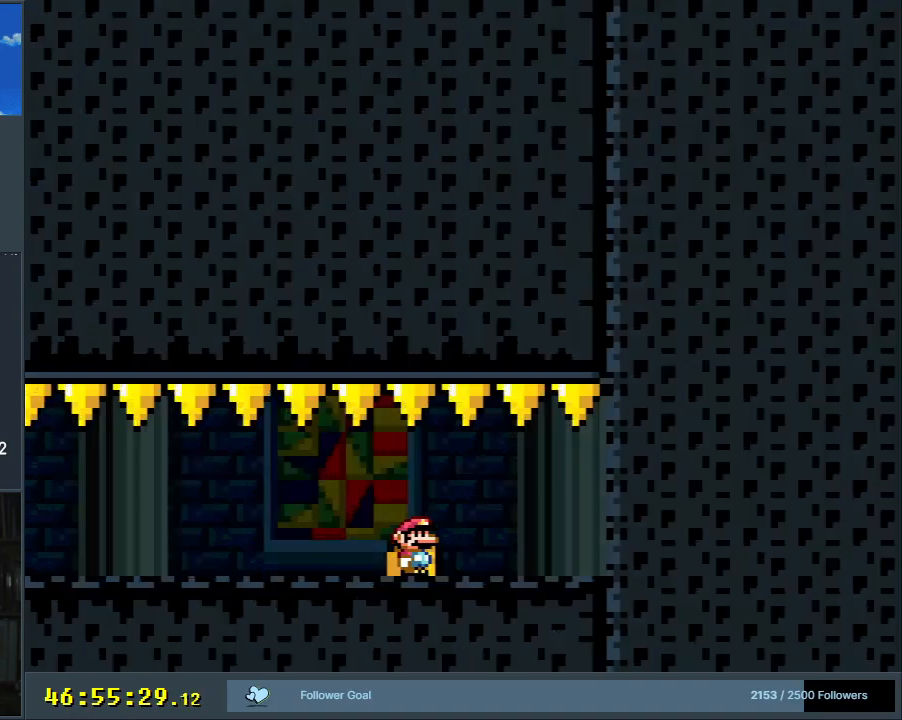
{"buttons": ["Y"], "events": [[133, "DPAD_UP", "up"], [183, "Y", "down"]]}